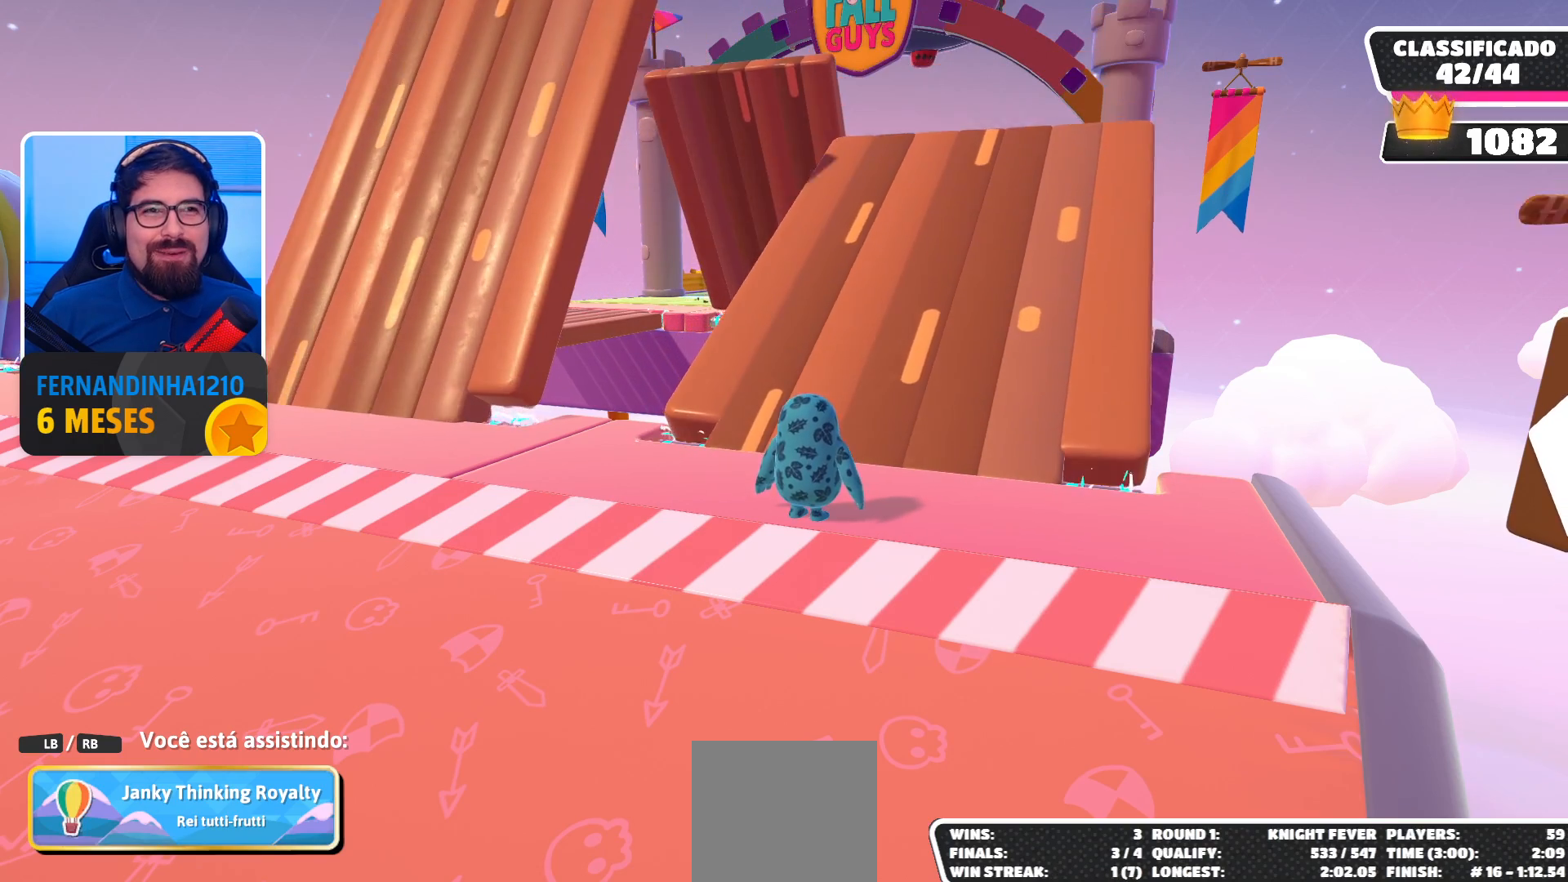
Gameplay with a controller (Xbox layout); each line is a JSON object with the inputs held at the frame after it. "events" lists button and stick changes between this image and that frame as [ms after this image, input, new state], when the widget could be followed in between. Not read: L3 R3.
{"buttons": [], "left_stick": "center", "right_stick": "right", "events": [[500, "right_stick", "right"]]}
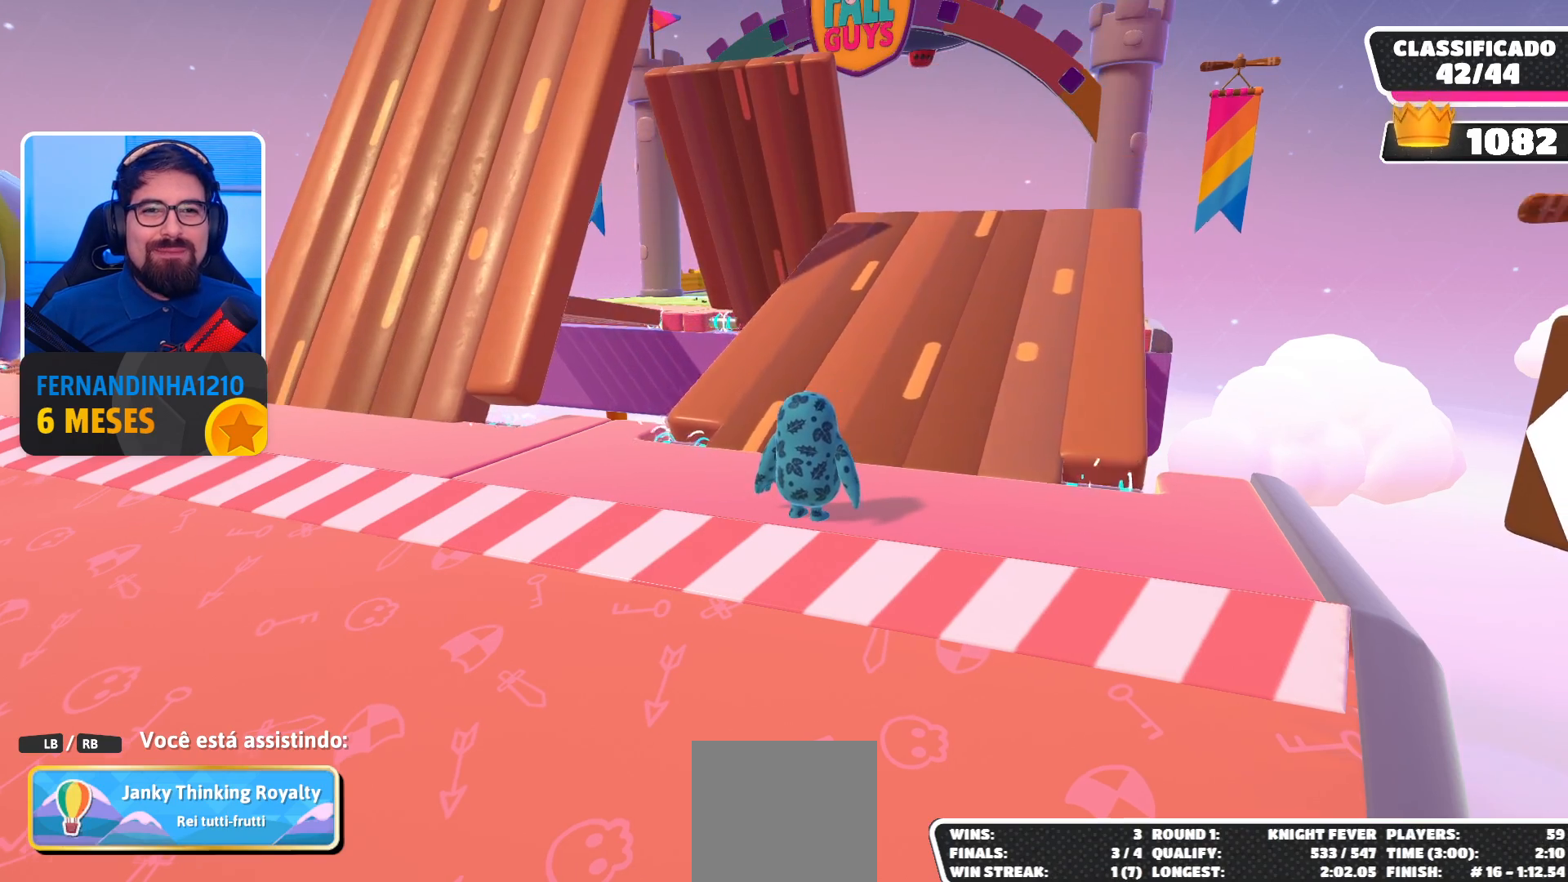
{"buttons": [], "left_stick": "center", "right_stick": "center", "events": [[100, "right_stick", "center"]]}
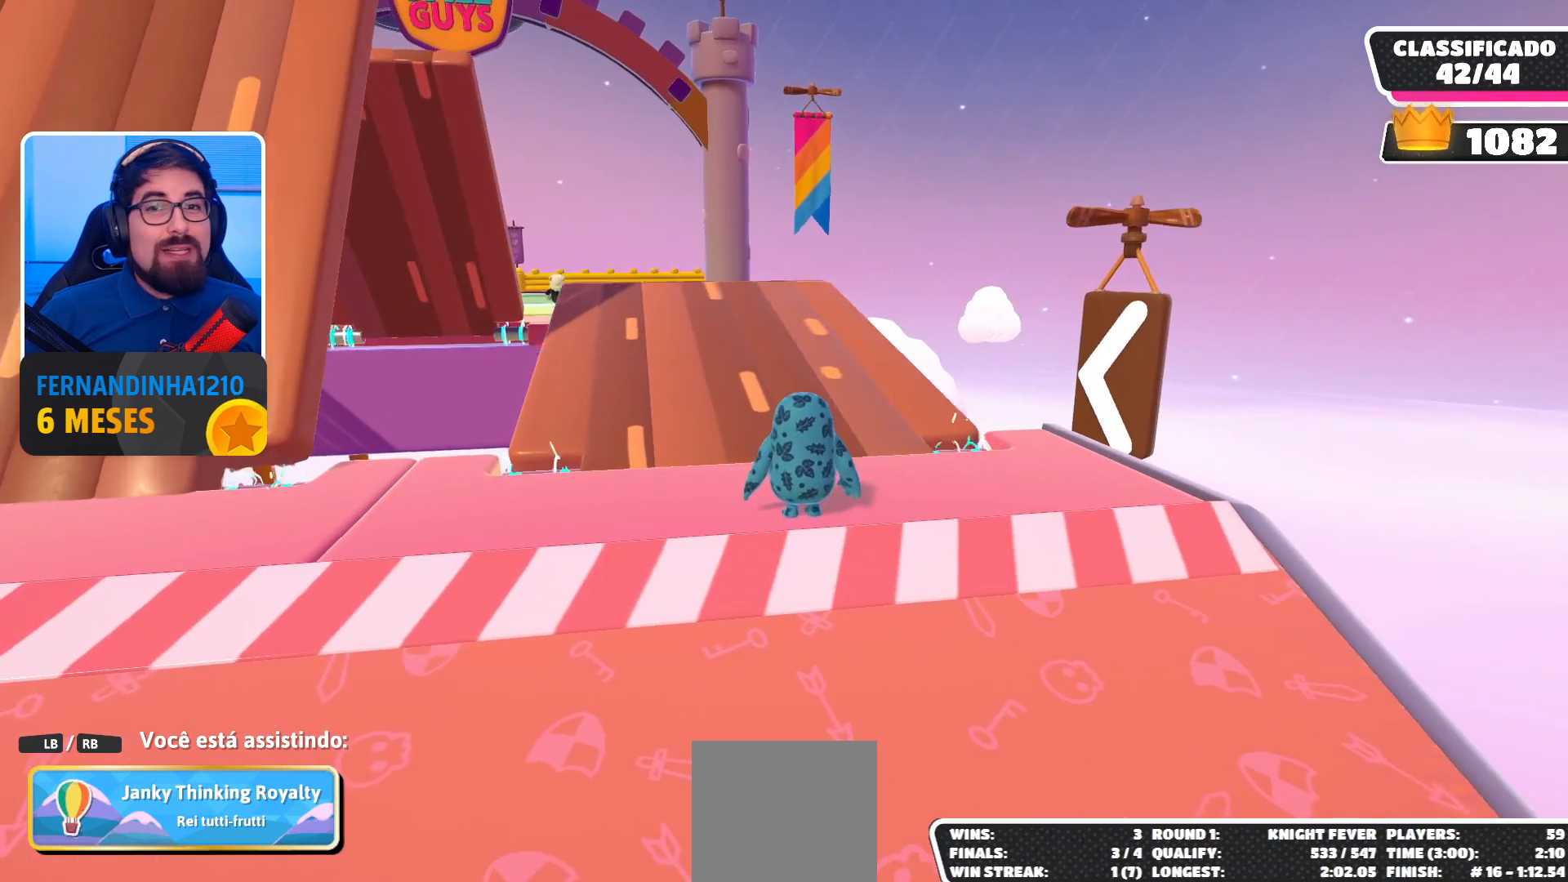
{"buttons": [], "left_stick": "center", "right_stick": "center", "events": []}
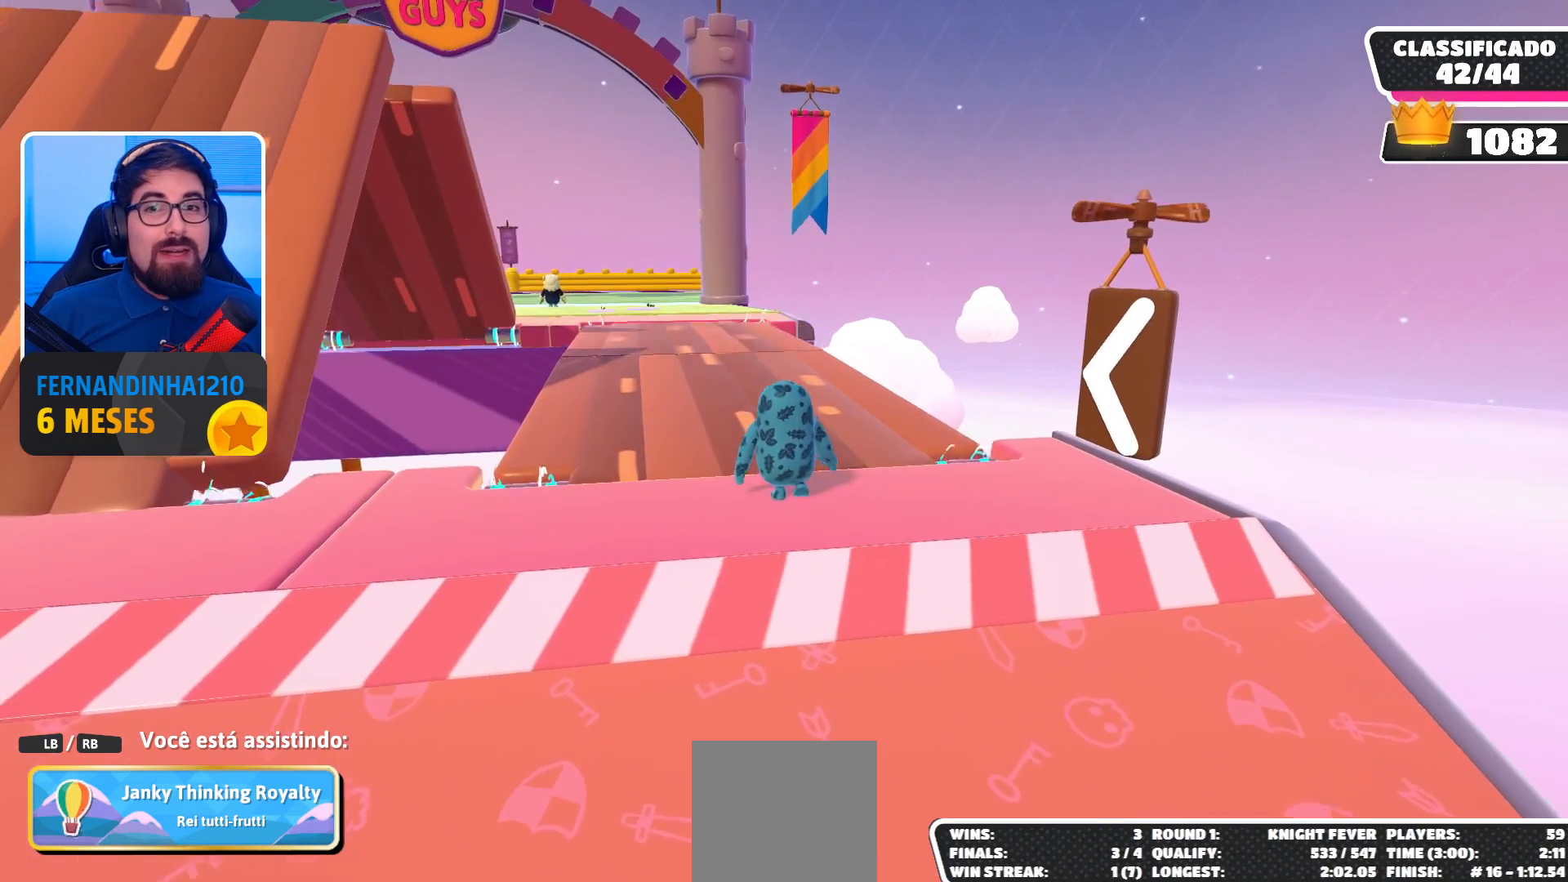
{"buttons": [], "left_stick": "center", "right_stick": "center", "events": []}
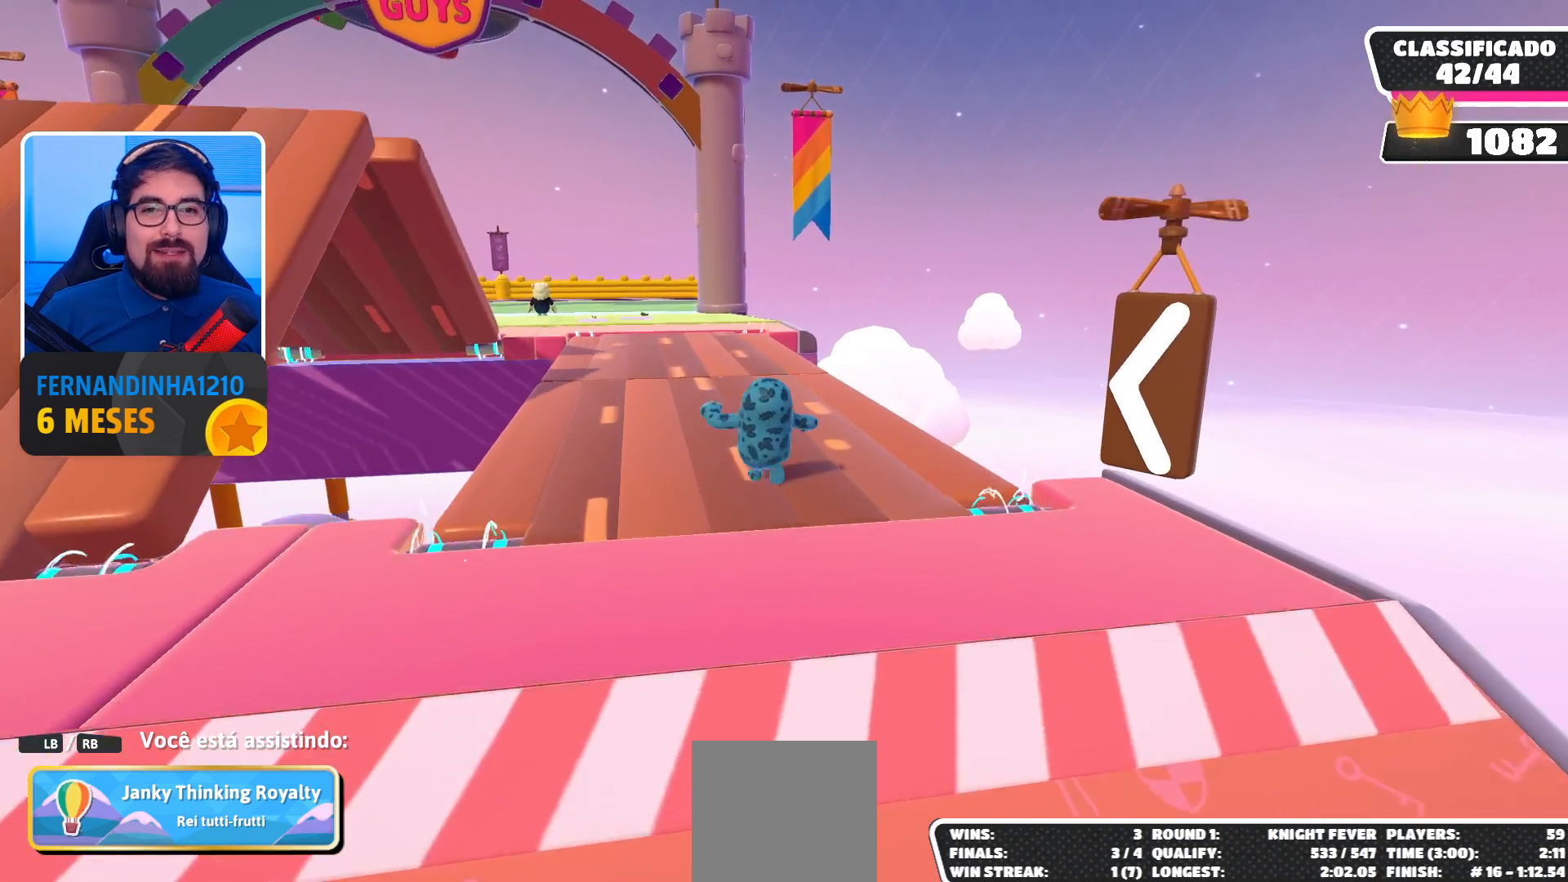
{"buttons": [], "left_stick": "center", "right_stick": "center", "events": []}
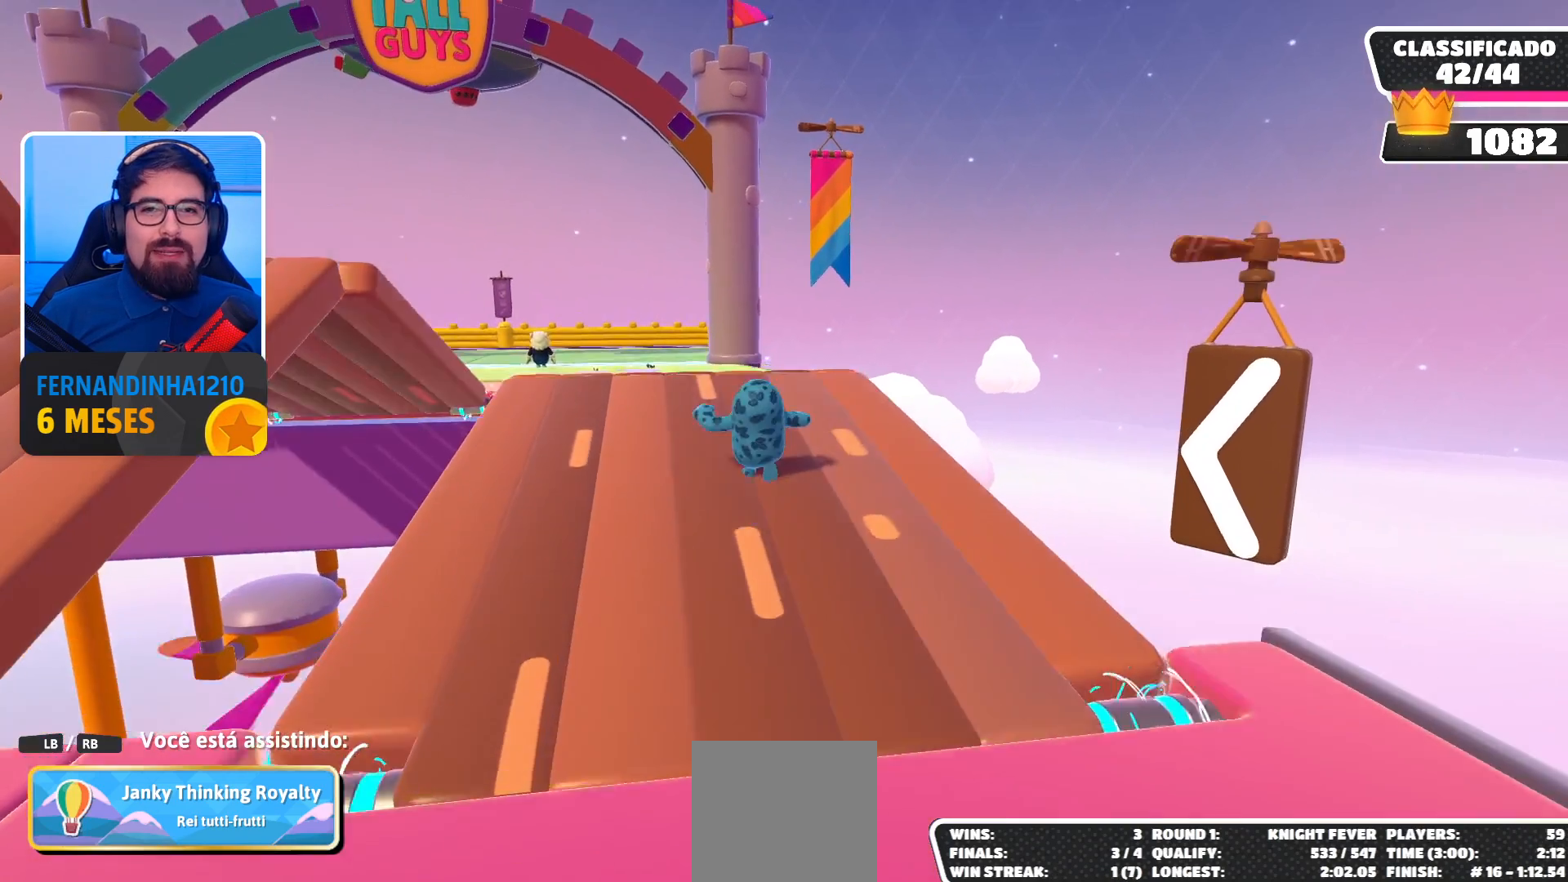
{"buttons": [], "left_stick": "center", "right_stick": "center", "events": []}
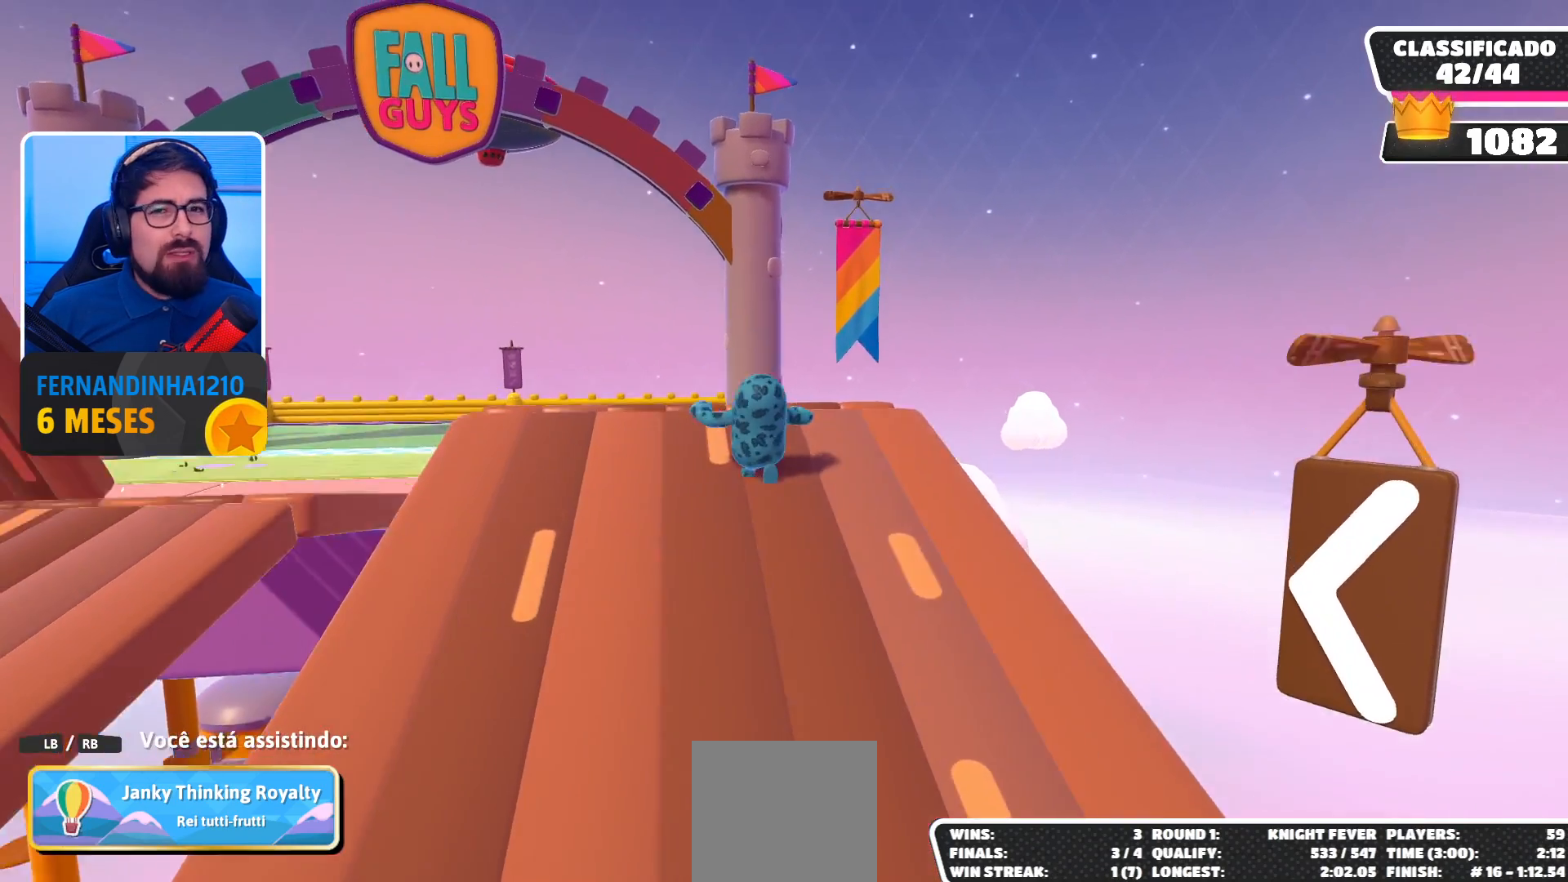
{"buttons": [], "left_stick": "center", "right_stick": "center", "events": []}
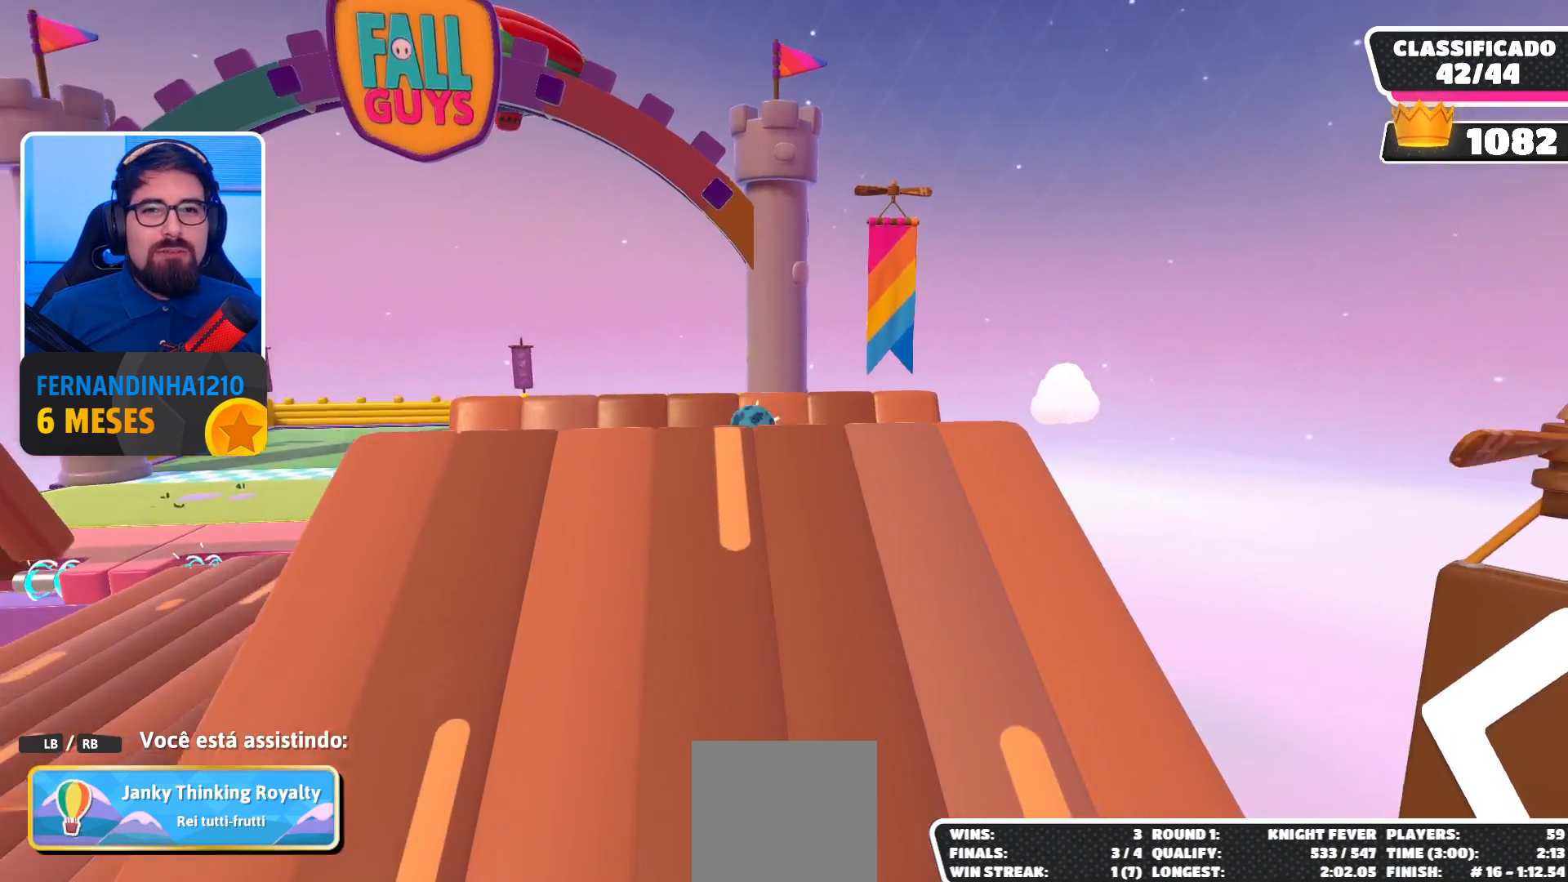
{"buttons": [], "left_stick": "center", "right_stick": "center", "events": []}
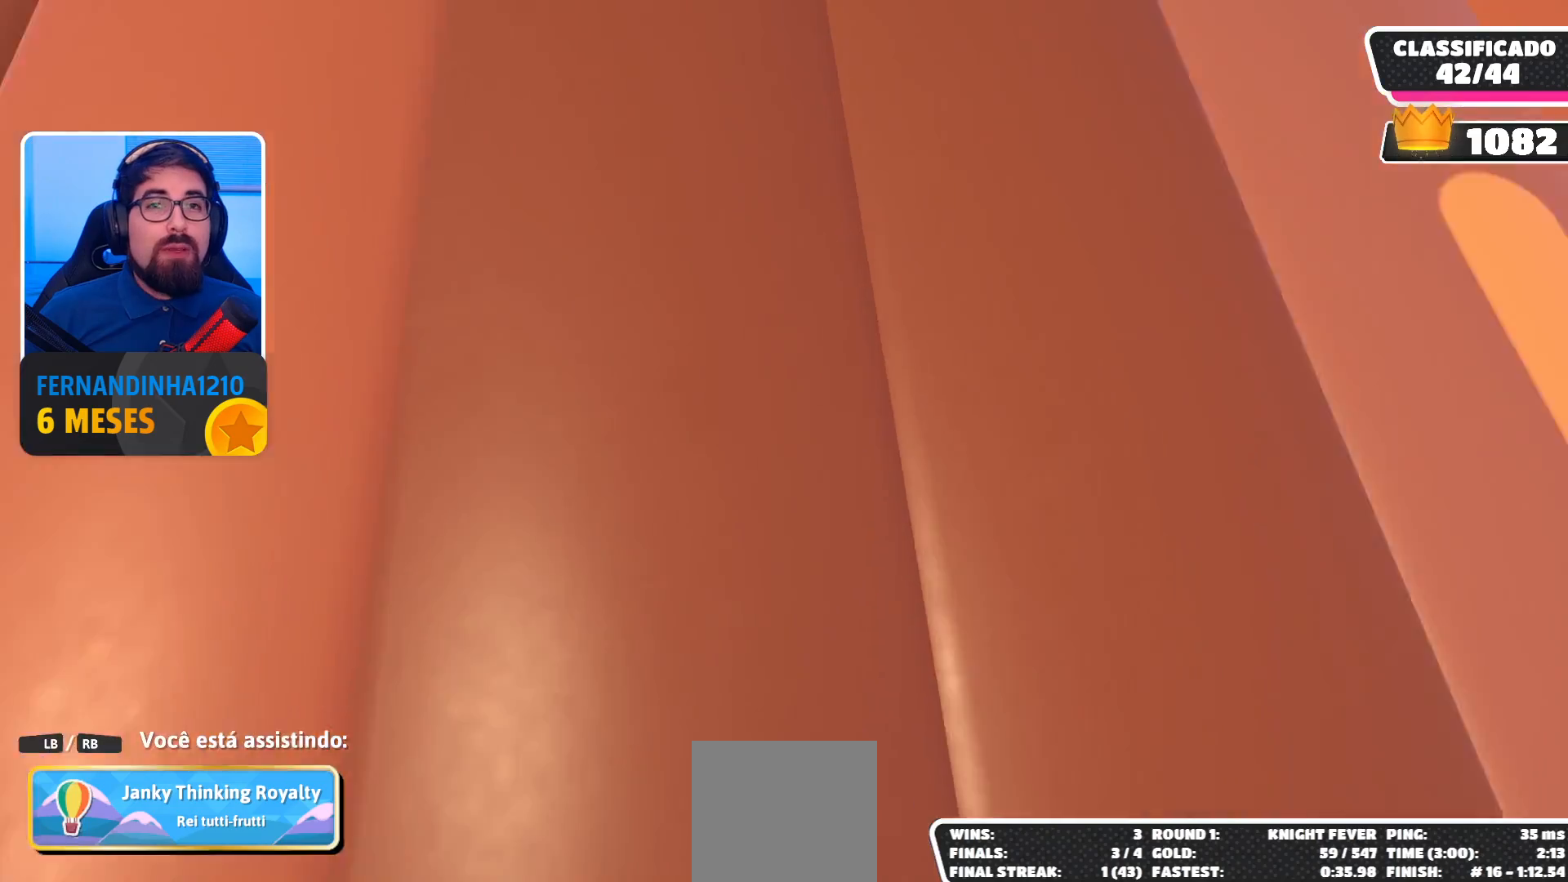
{"buttons": [], "left_stick": "center", "right_stick": "center", "events": []}
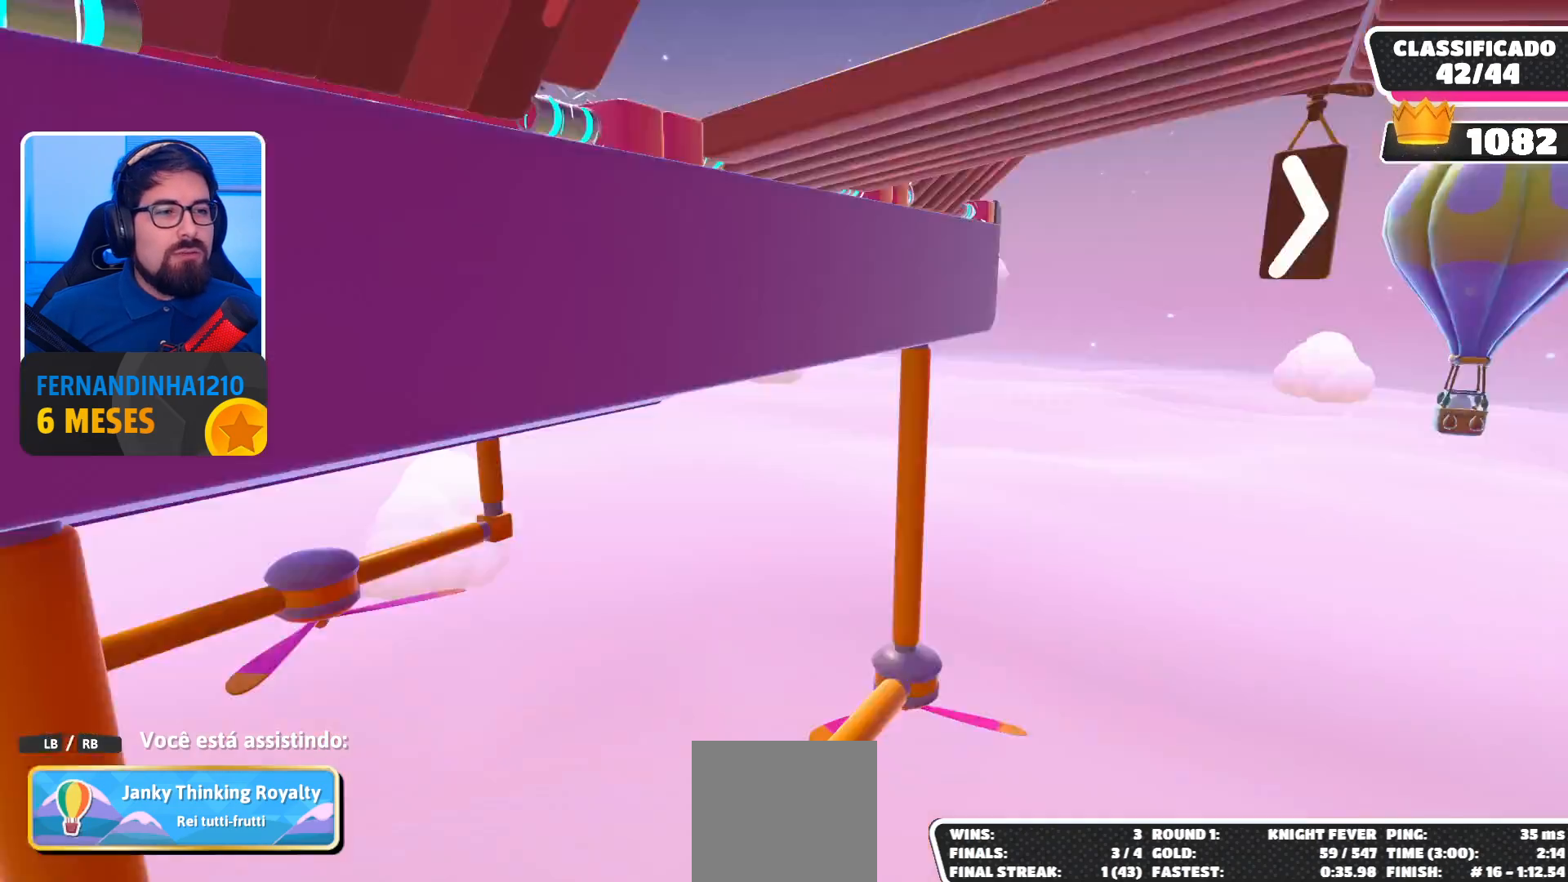
{"buttons": [], "left_stick": "center", "right_stick": "center", "events": [[33, "right_stick", "left"], [300, "right_stick", "center"]]}
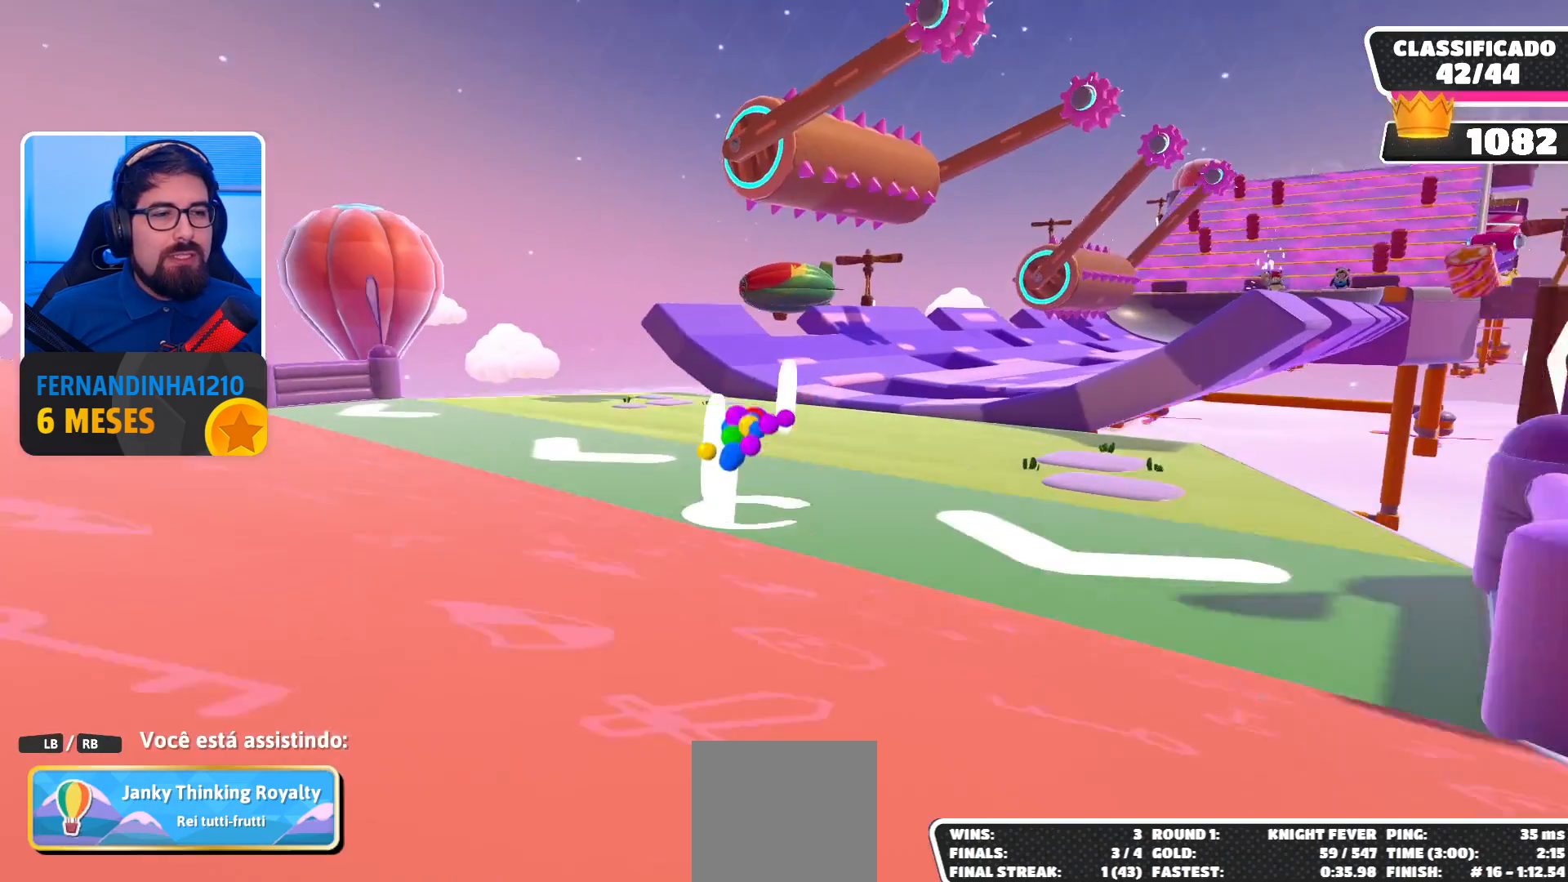
{"buttons": [], "left_stick": "center", "right_stick": "right", "events": [[433, "right_stick", "right"]]}
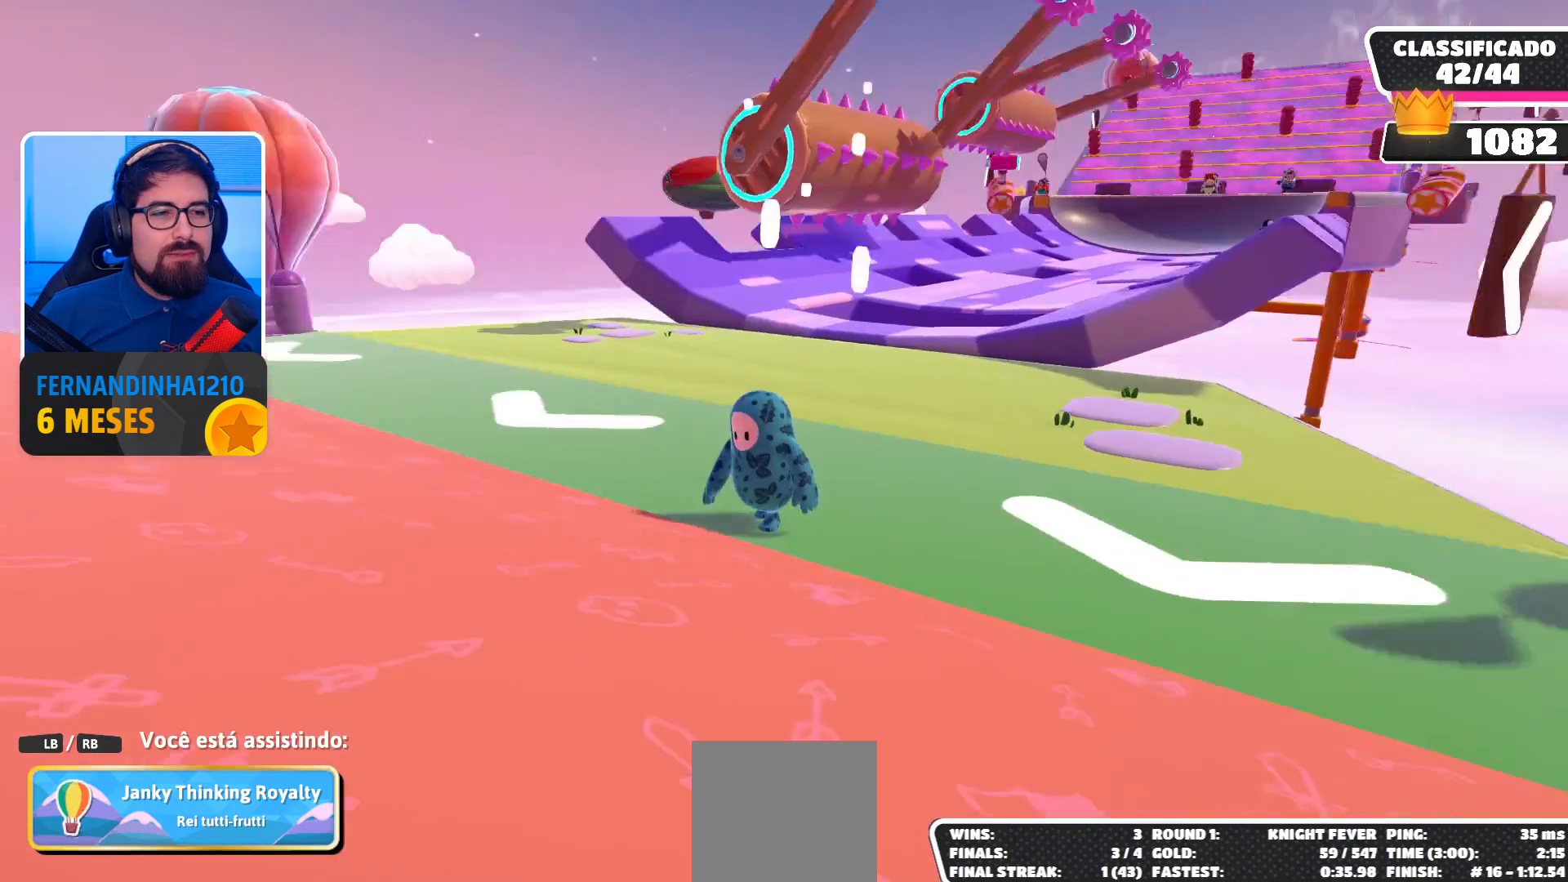
{"buttons": [], "left_stick": "center", "right_stick": "right", "events": [[167, "right_stick", "center"], [333, "right_stick", "right"]]}
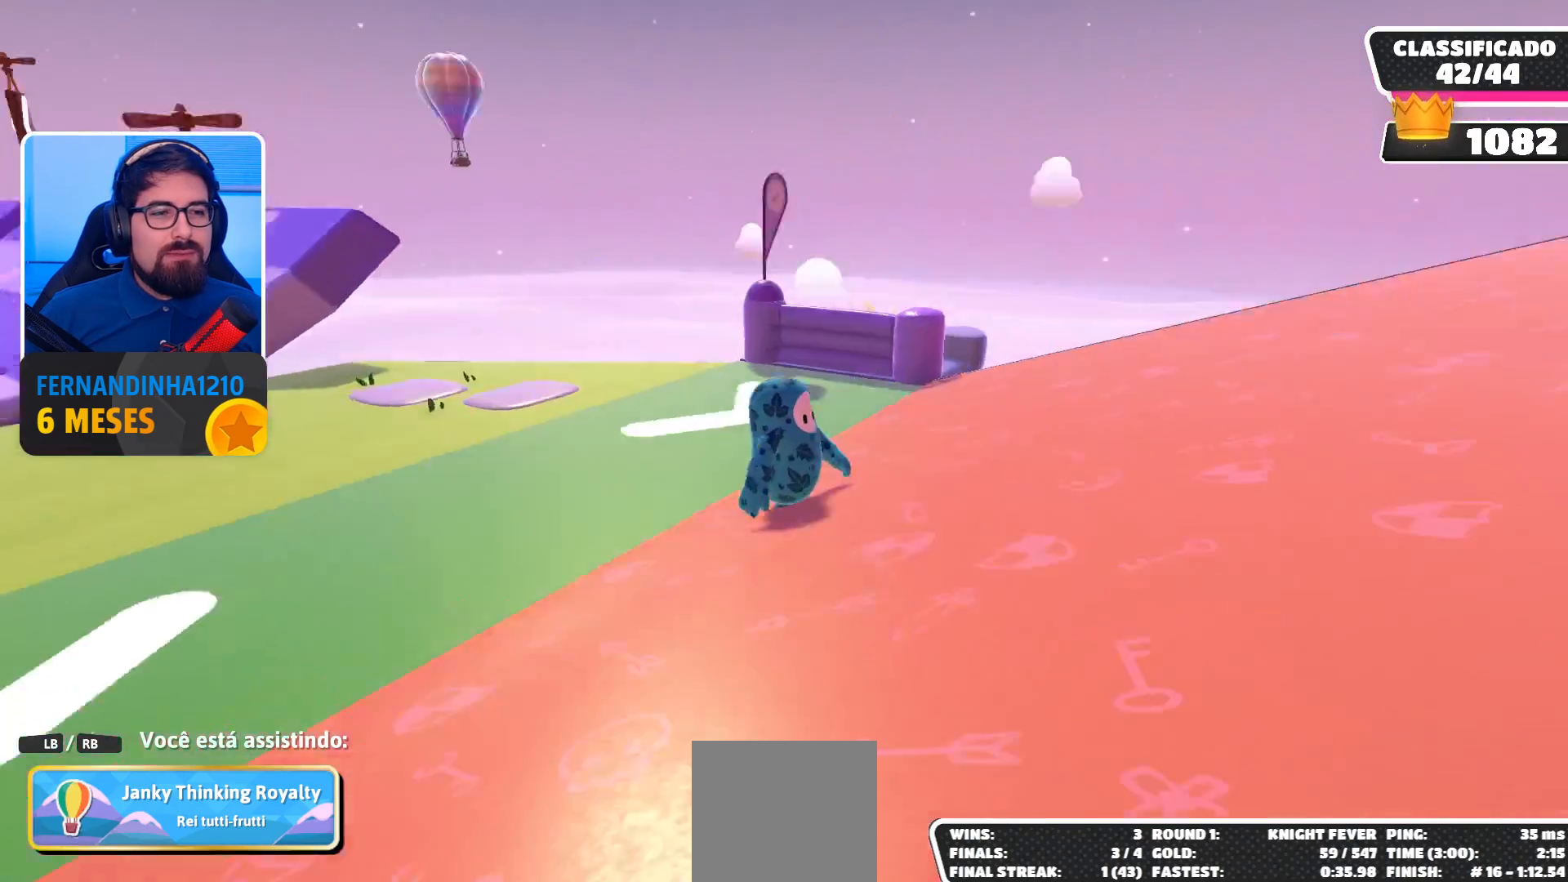
{"buttons": [], "left_stick": "center", "right_stick": "right", "events": [[67, "right_stick", "center"], [500, "right_stick", "right"]]}
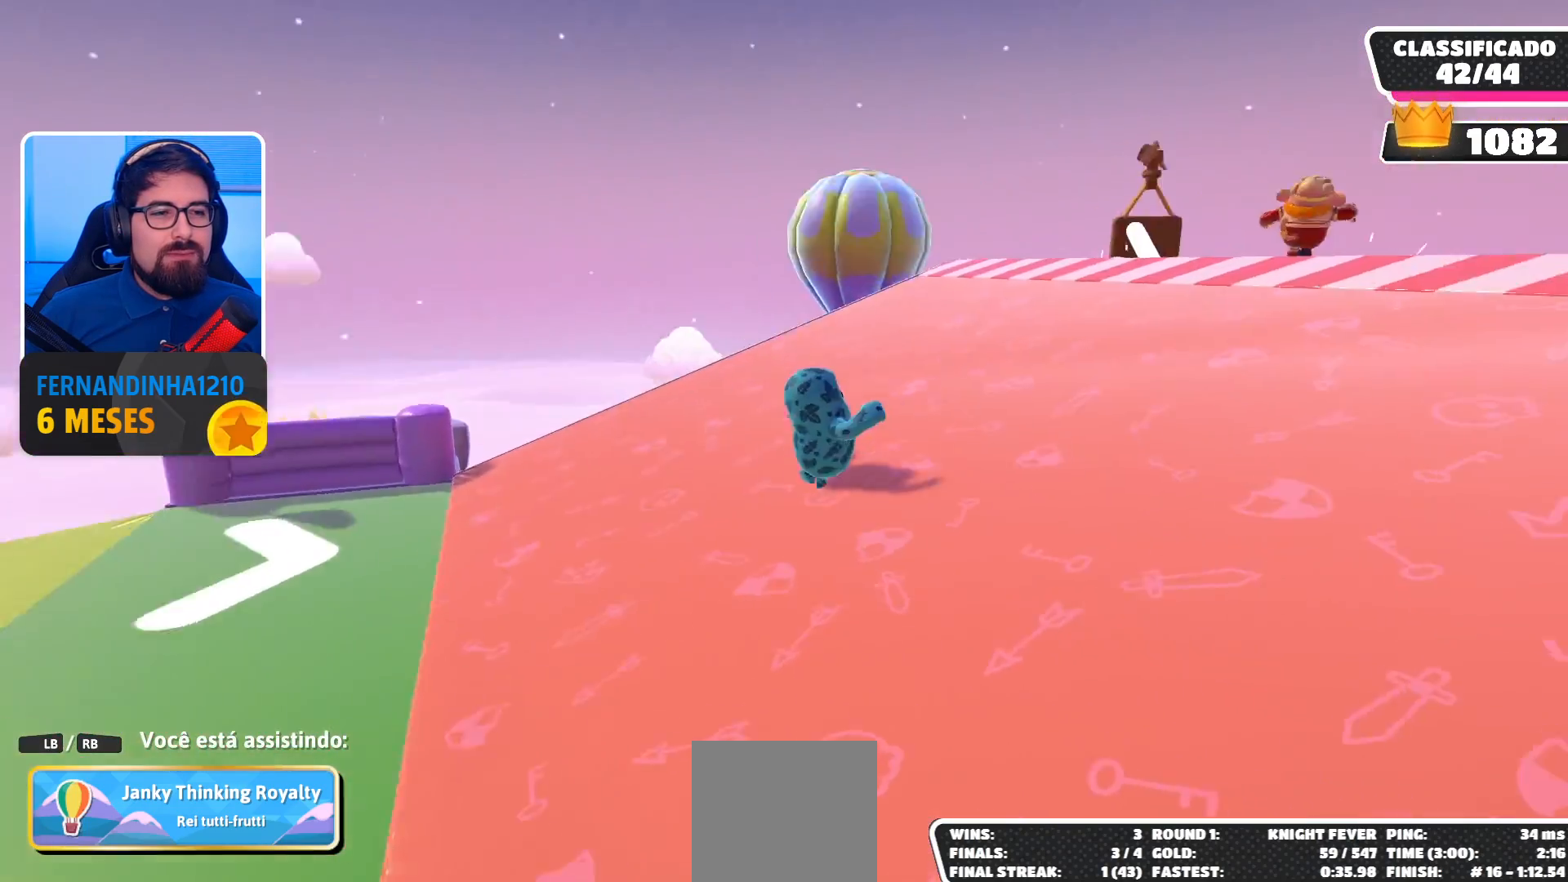
{"buttons": [], "left_stick": "center", "right_stick": "center", "events": [[200, "right_stick", "center"]]}
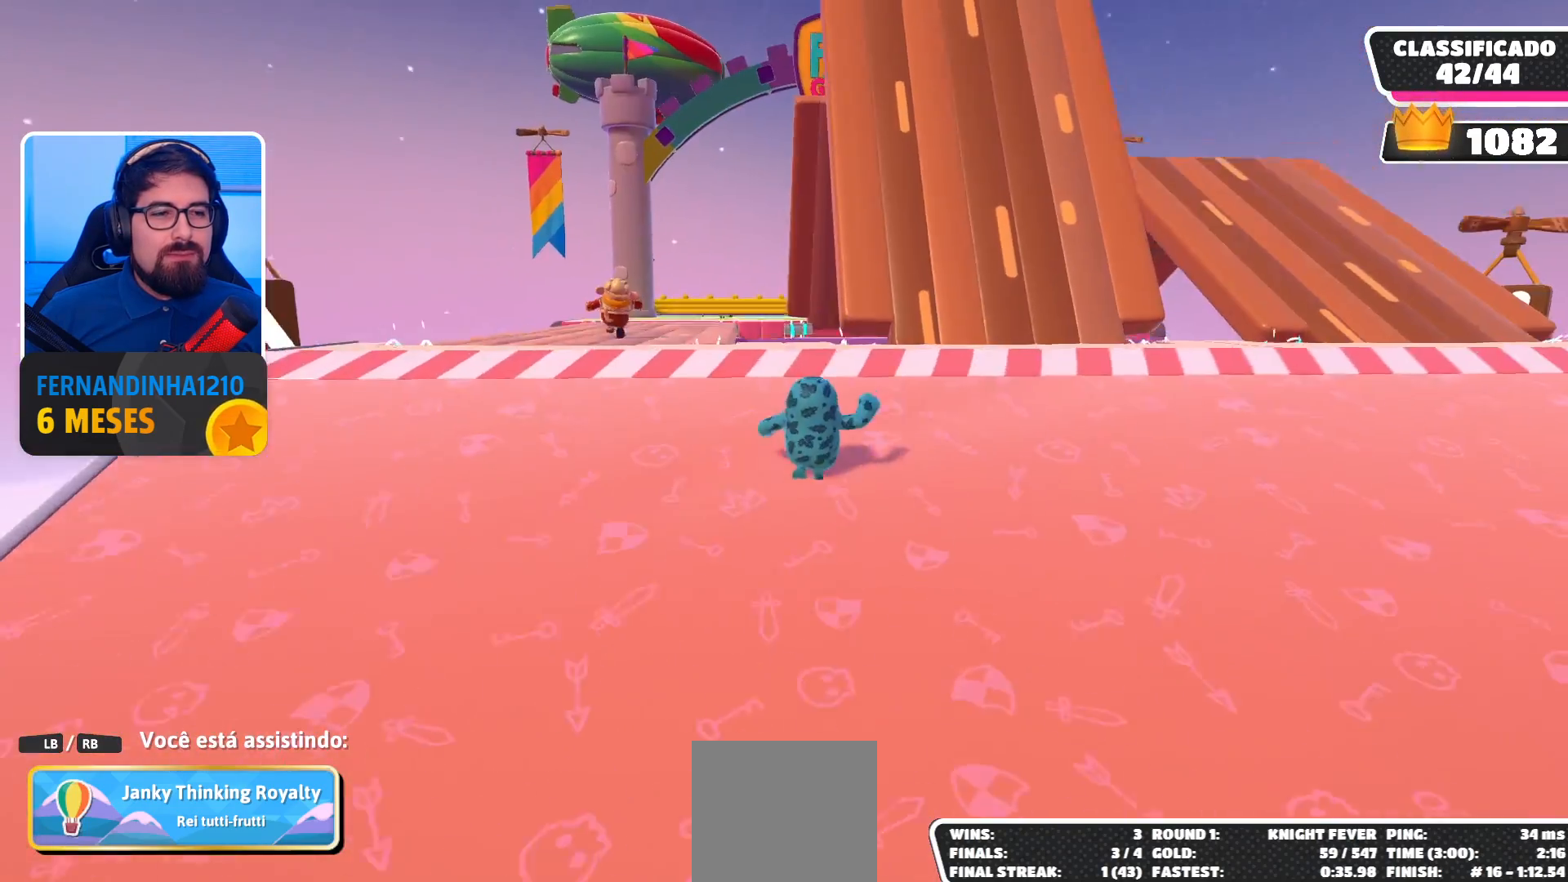
{"buttons": [], "left_stick": "center", "right_stick": "center", "events": []}
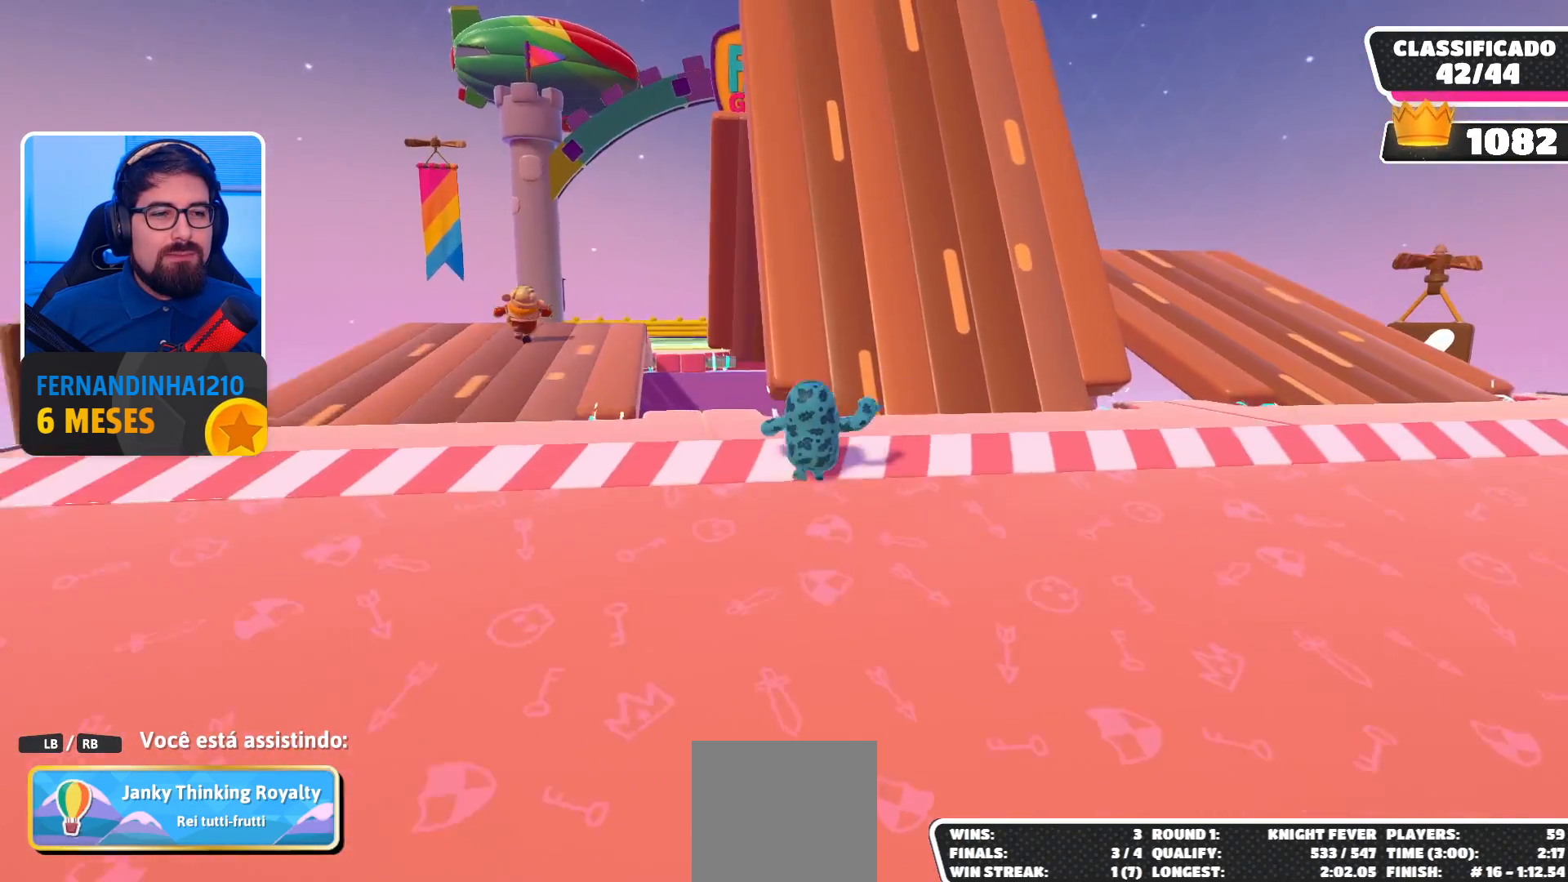
{"buttons": [], "left_stick": "center", "right_stick": "center", "events": []}
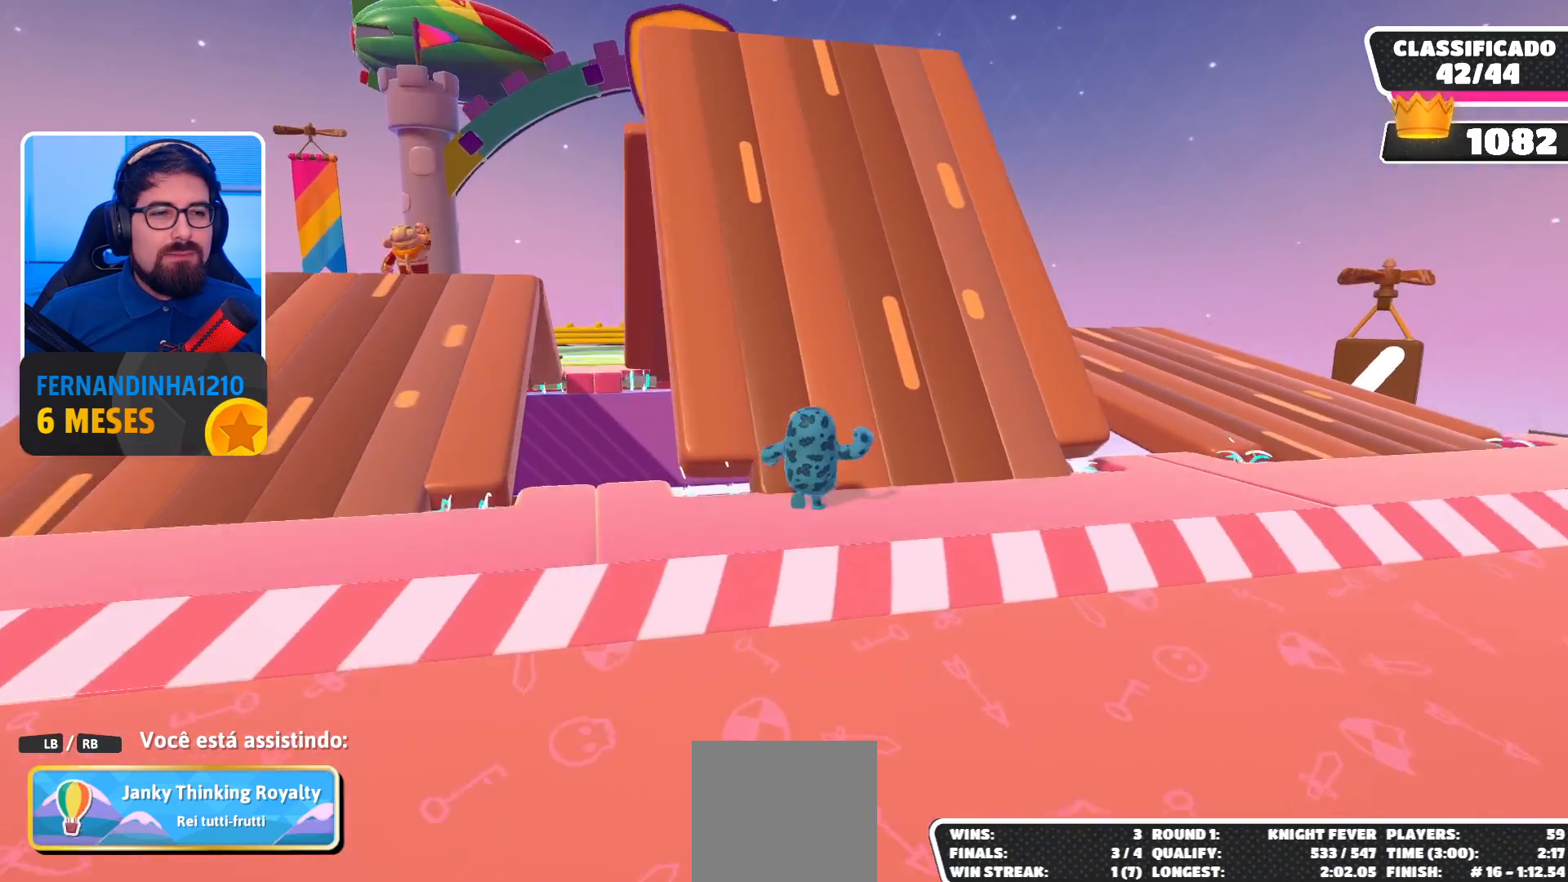
{"buttons": [], "left_stick": "center", "right_stick": "left", "events": [[400, "right_stick", "left"]]}
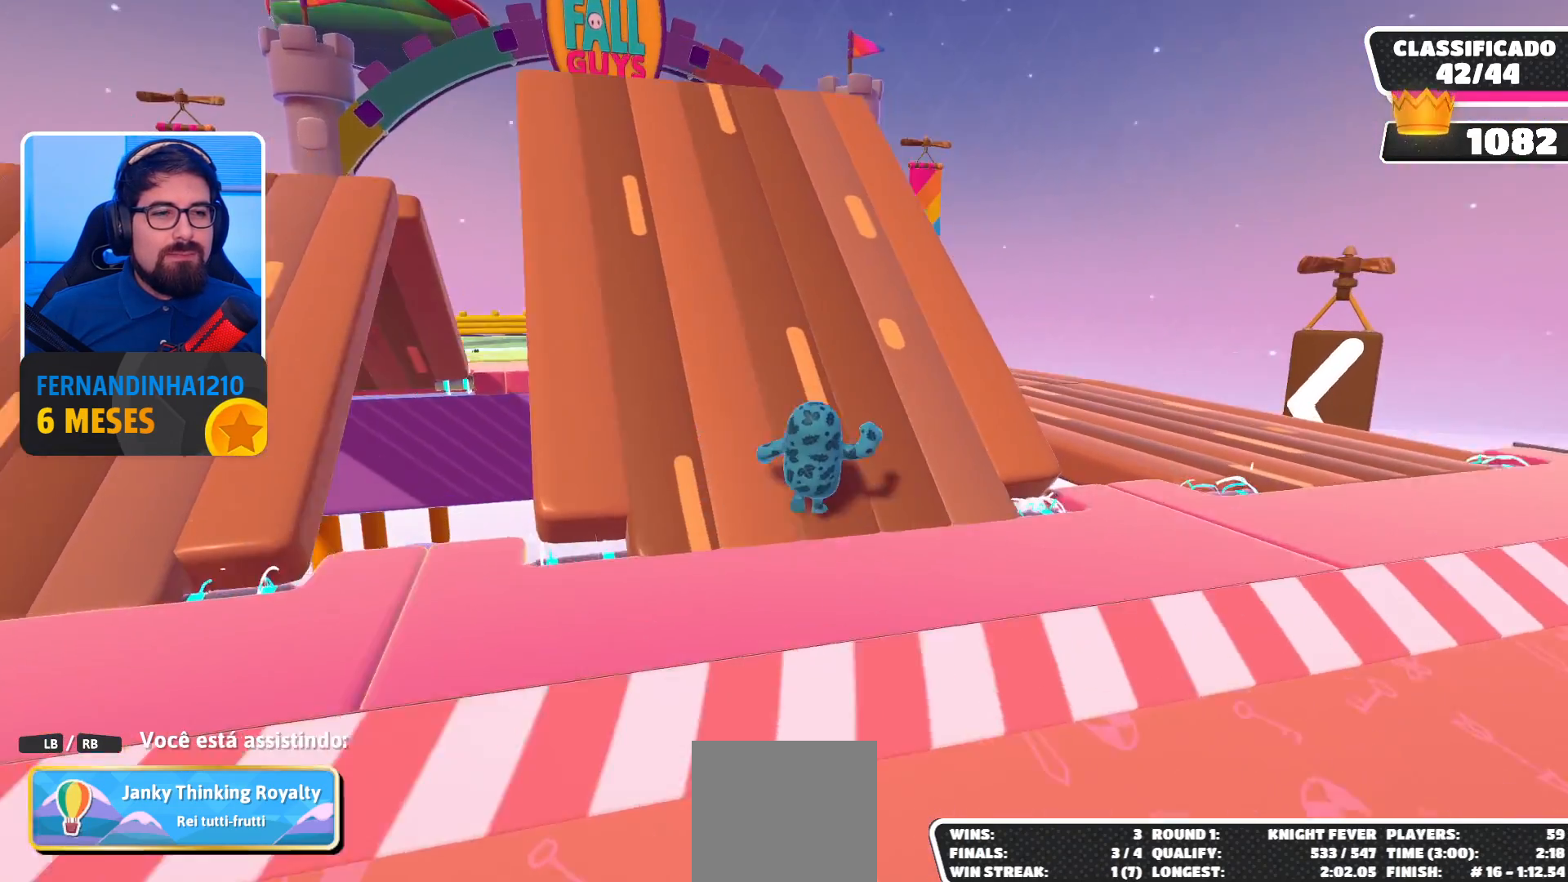
{"buttons": [], "left_stick": "center", "right_stick": "center", "events": [[33, "right_stick", "center"]]}
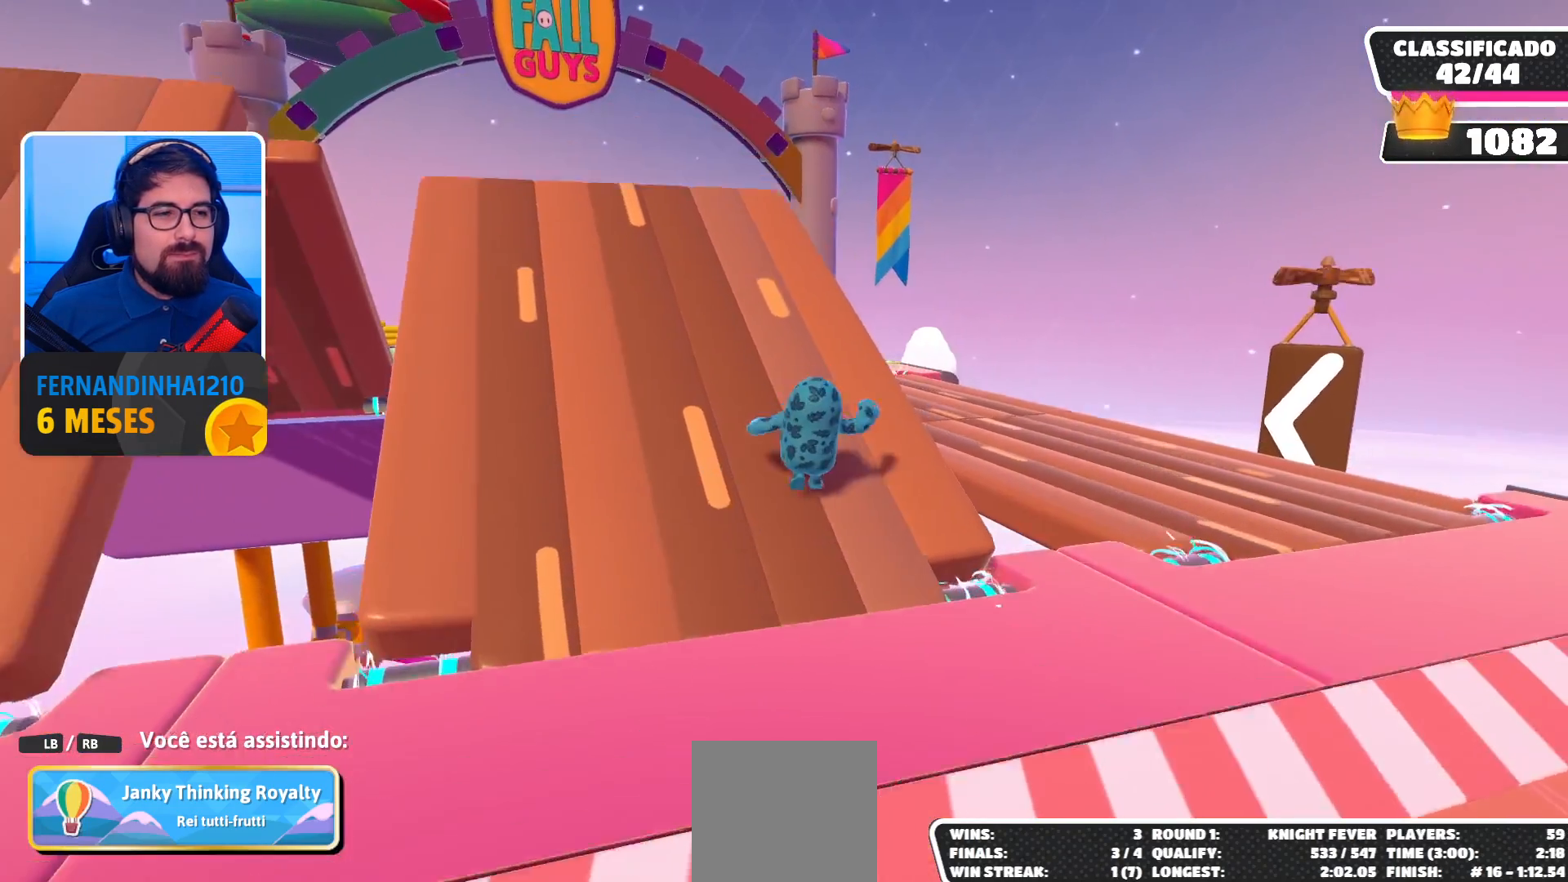
{"buttons": [], "left_stick": "center", "right_stick": "center", "events": [[67, "right_stick", "left"], [167, "right_stick", "center"]]}
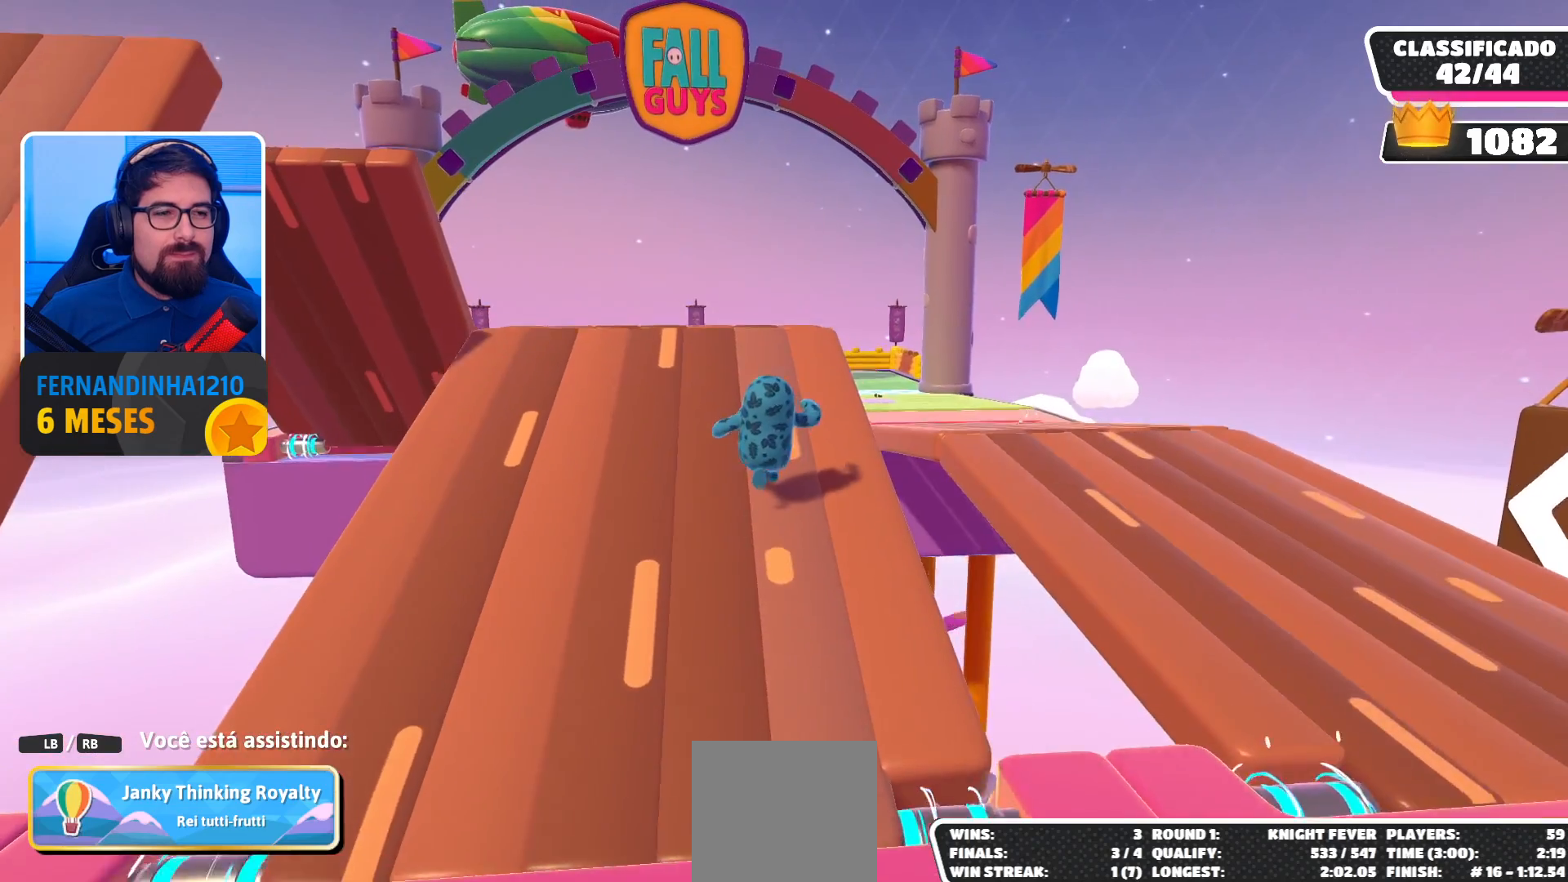
{"buttons": [], "left_stick": "center", "right_stick": "center", "events": []}
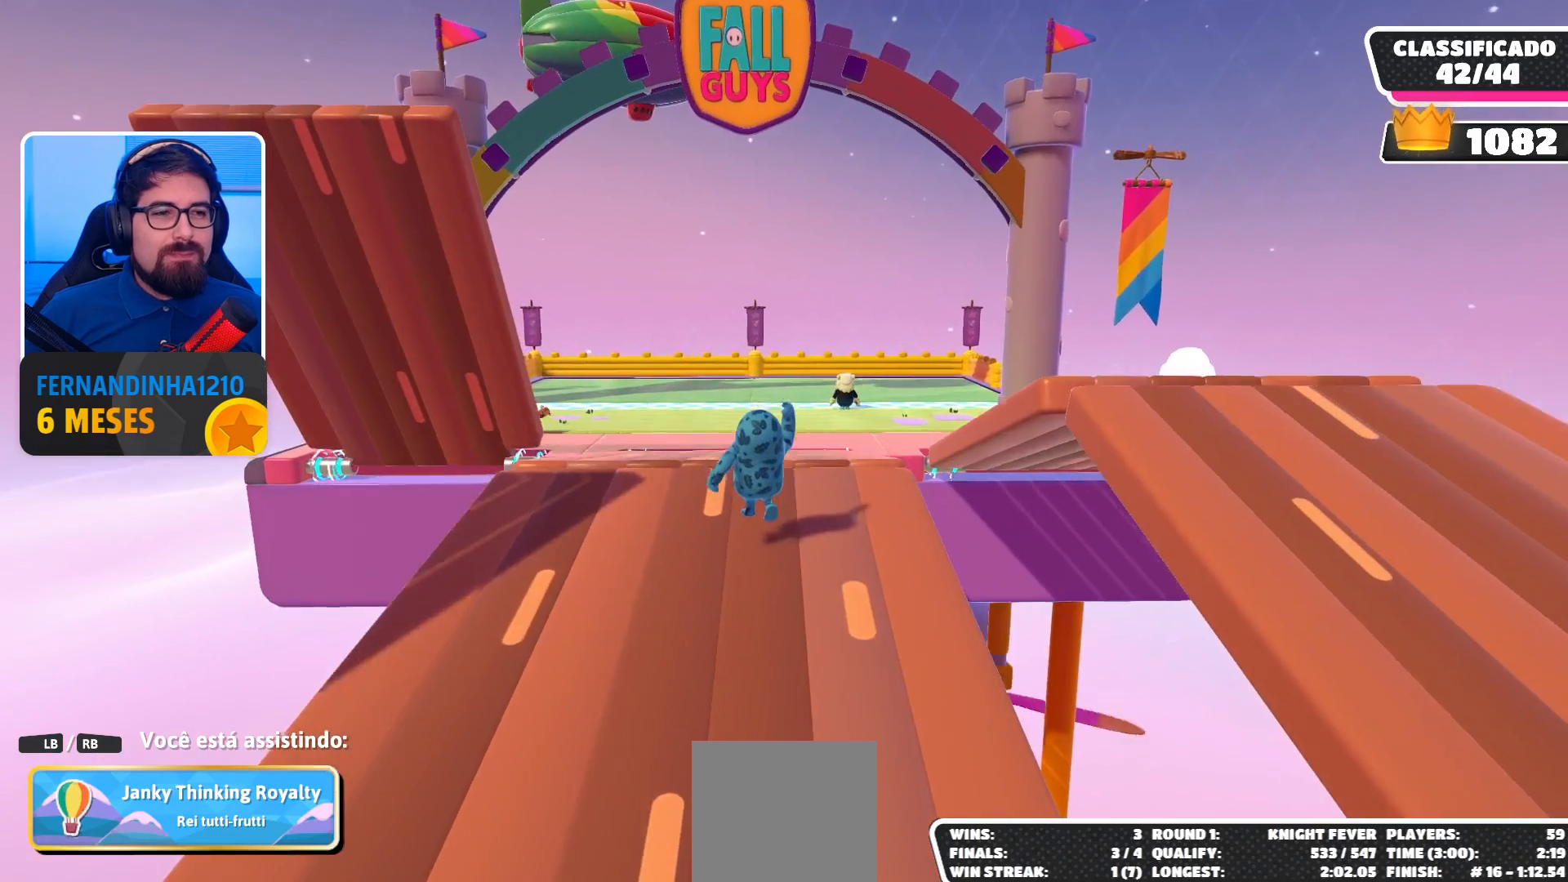
{"buttons": [], "left_stick": "center", "right_stick": "center", "events": []}
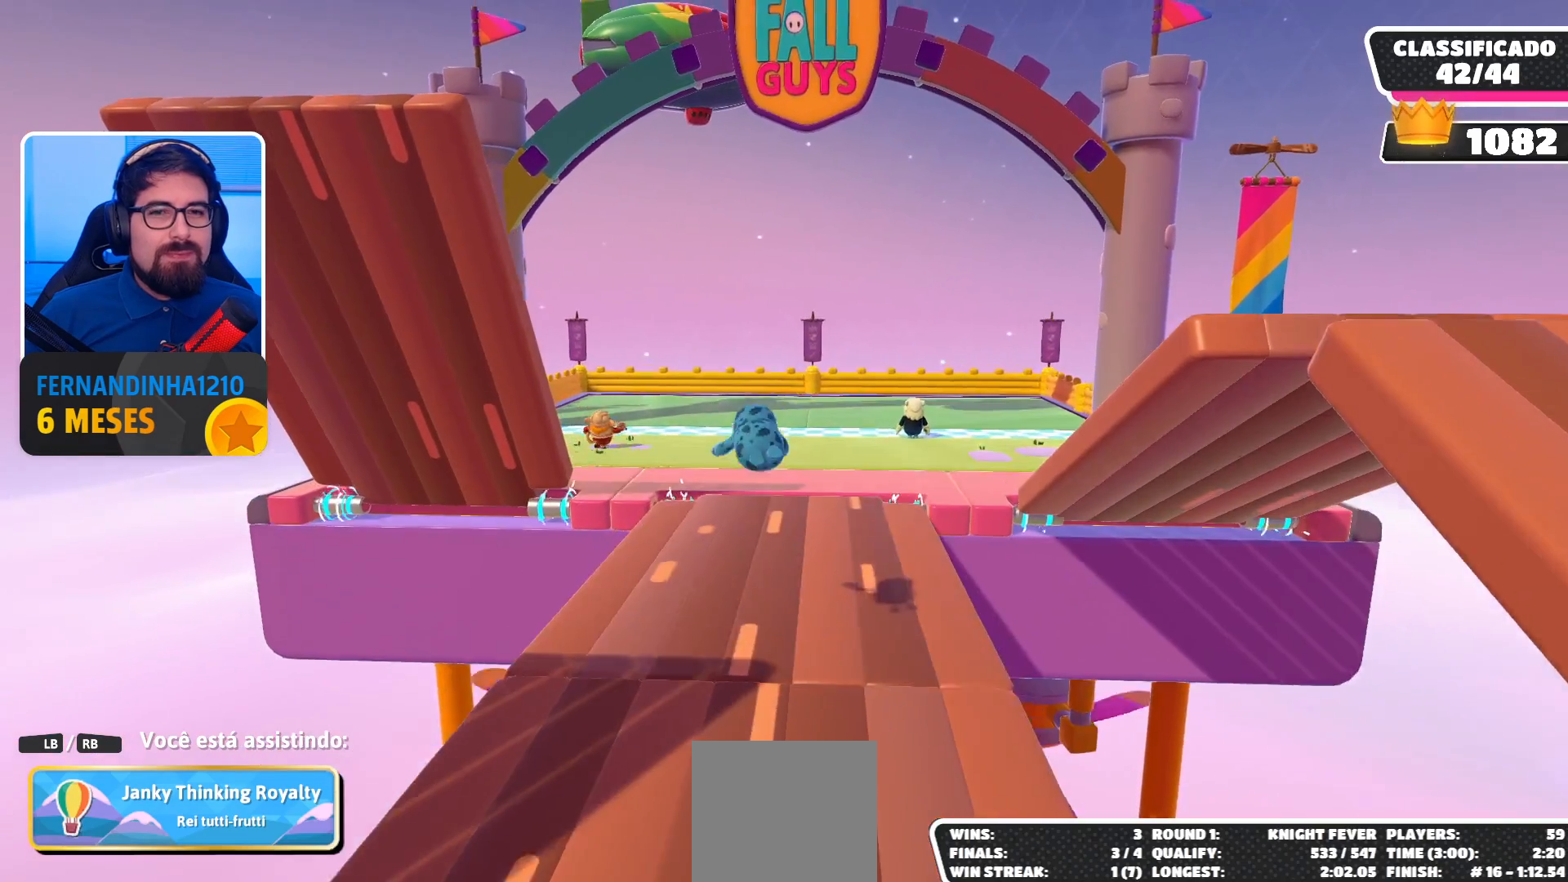
{"buttons": [], "left_stick": "center", "right_stick": "center", "events": []}
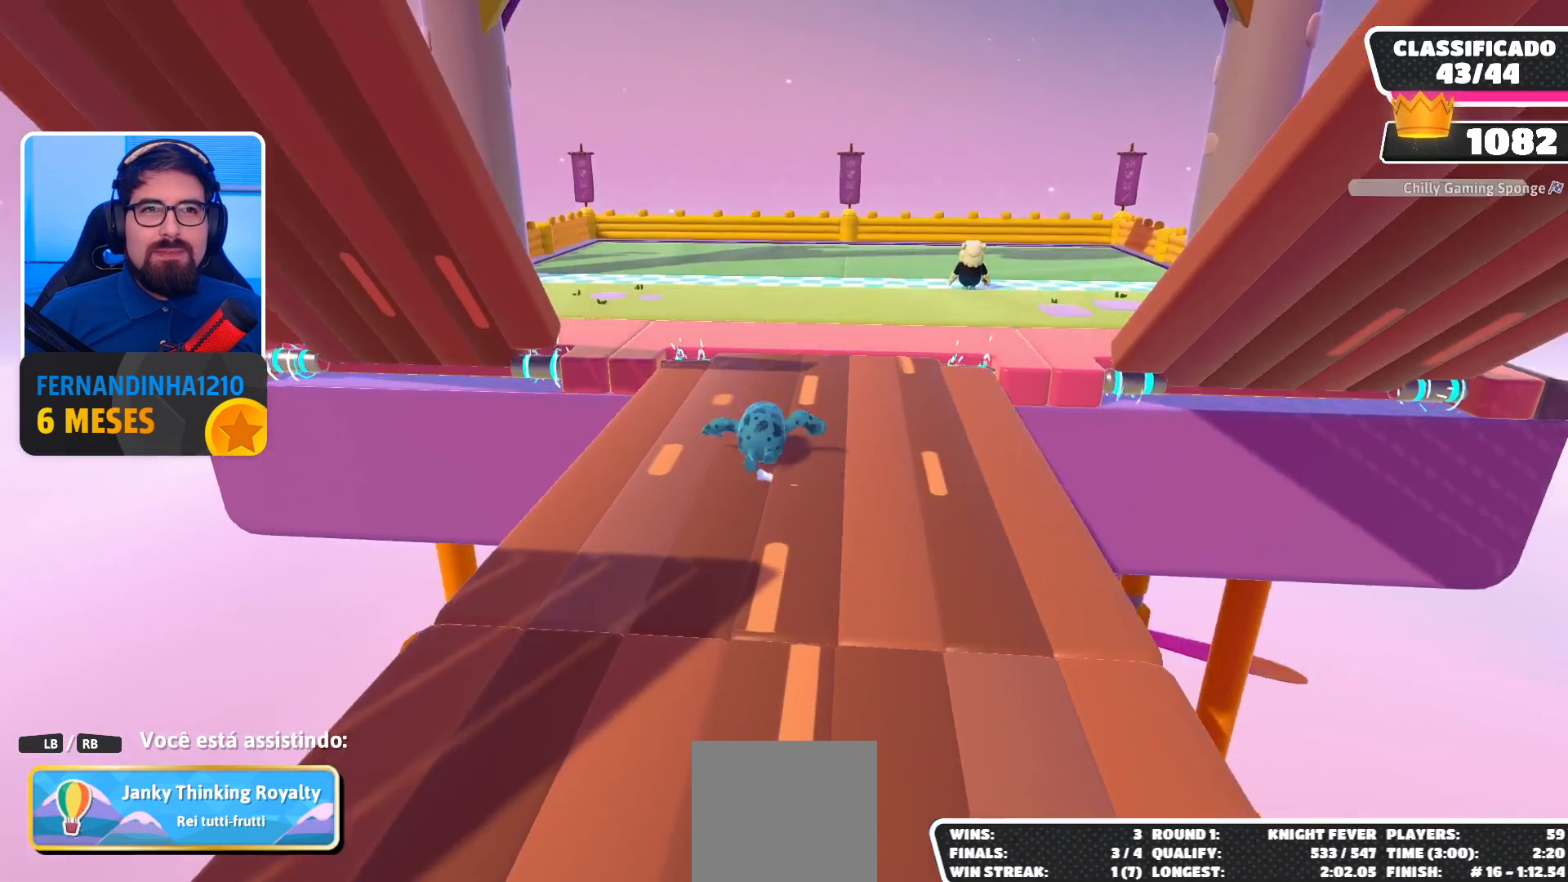
{"buttons": [], "left_stick": "center", "right_stick": "center", "events": []}
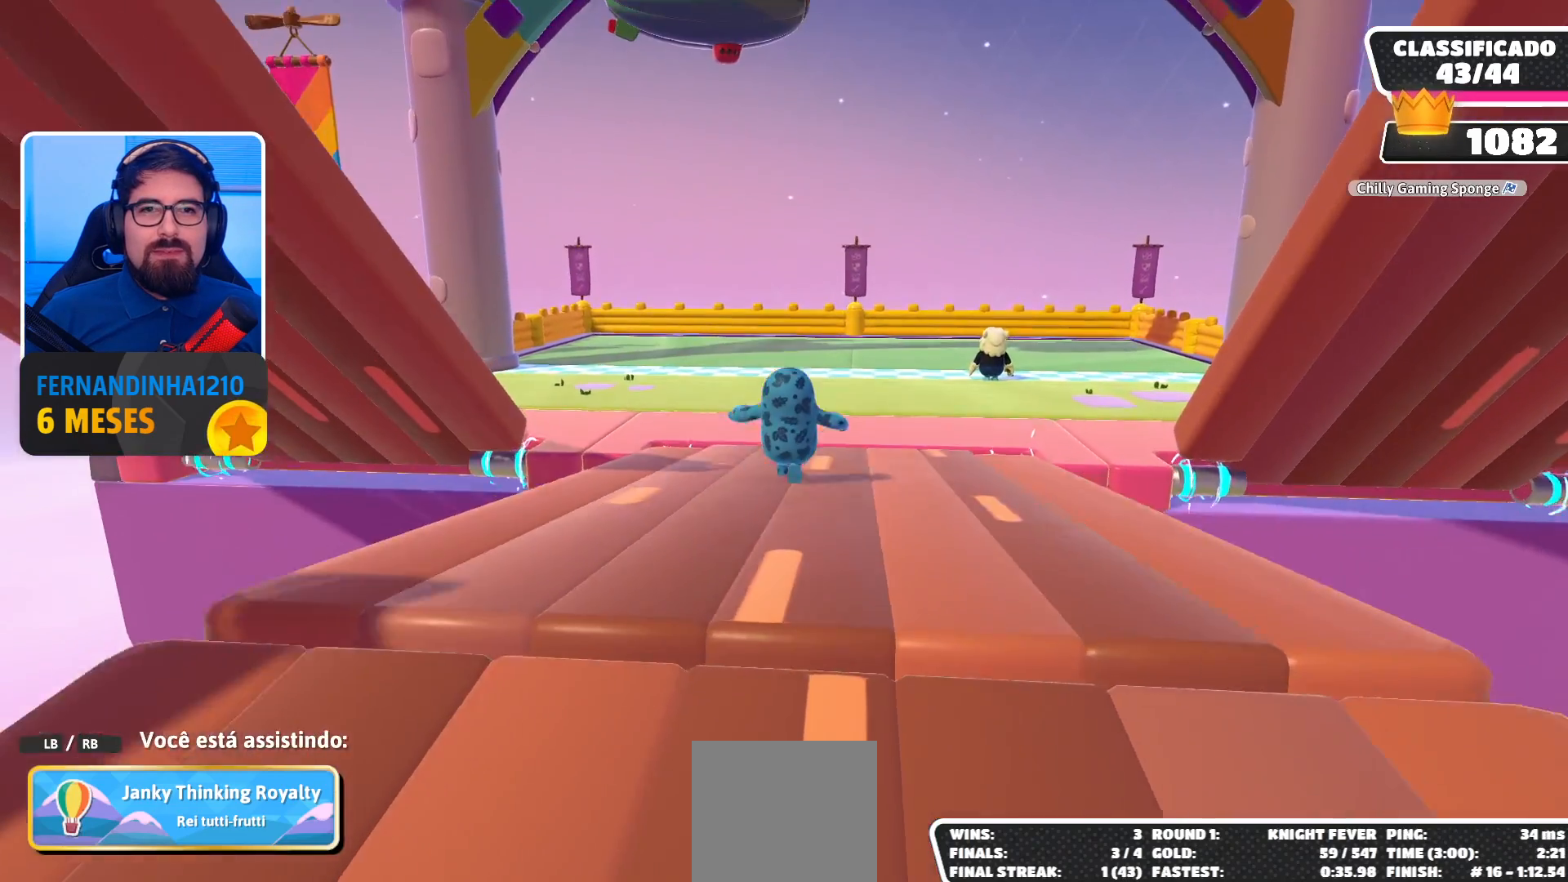
{"buttons": [], "left_stick": "center", "right_stick": "right", "events": [[333, "right_stick", "right"]]}
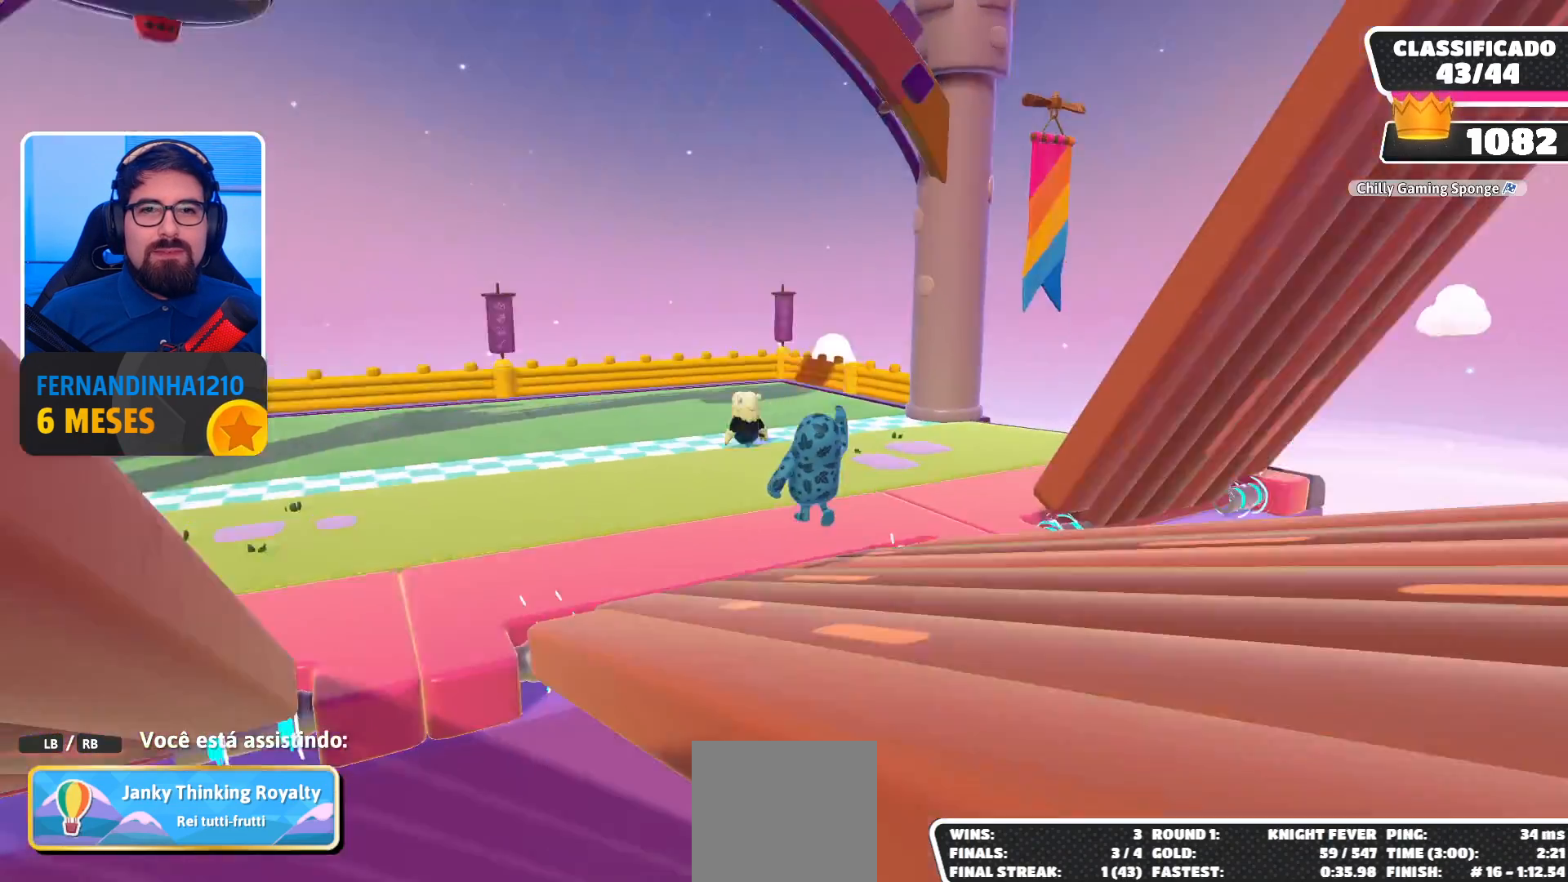
{"buttons": [], "left_stick": "center", "right_stick": "center", "events": [[33, "right_stick", "center"], [133, "right_stick", "right"], [400, "right_stick", "center"]]}